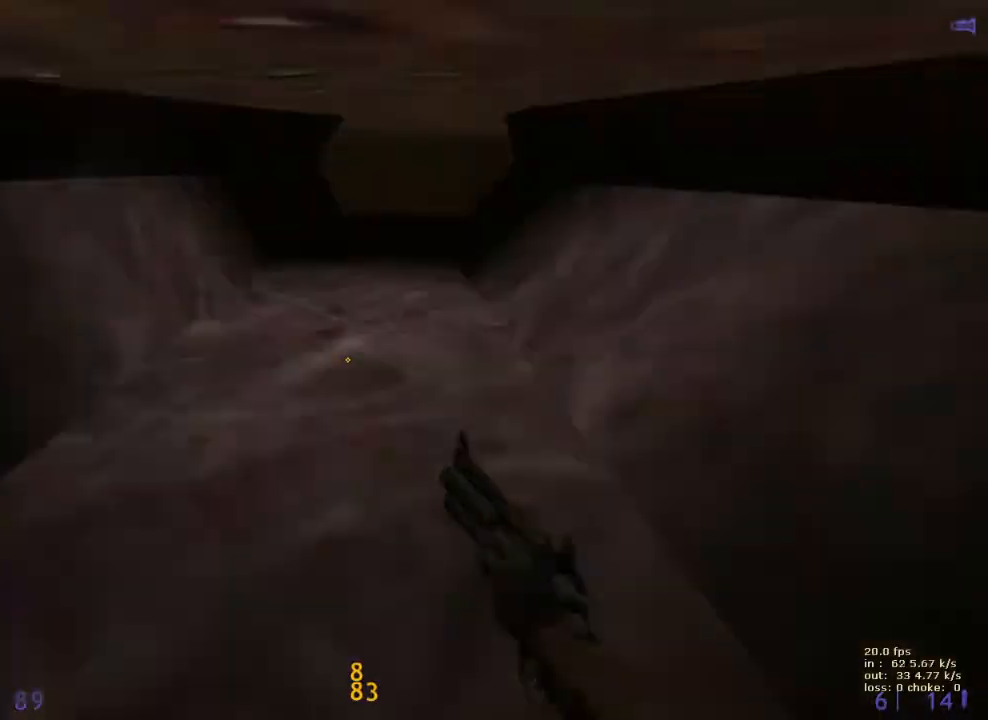
Gameplay with keyboard and mouse; each line is a JSON object with the keys held at the frame after it. "events" lists presses ("down") and releases ("up") of "1", "2", "3", "4", "5", "a", "alt", "b", "c", "caps_lock", "ctrl", "d", "e", "f", "g", "q", "r", "s", "shift", "space", "t", "tab", "v", "w", "x" and "z" between this image and that frame as [ms after this image, input, new state], when the widget could be followed in between. No other keys are recorded. "mouse_move" is the direction in which the mouse moves at that frame (one of eight, or "still"), when it could be read. Mouse buttons are not recorded.
{"keys": ["w", "z"], "mouse_move": "up", "events": []}
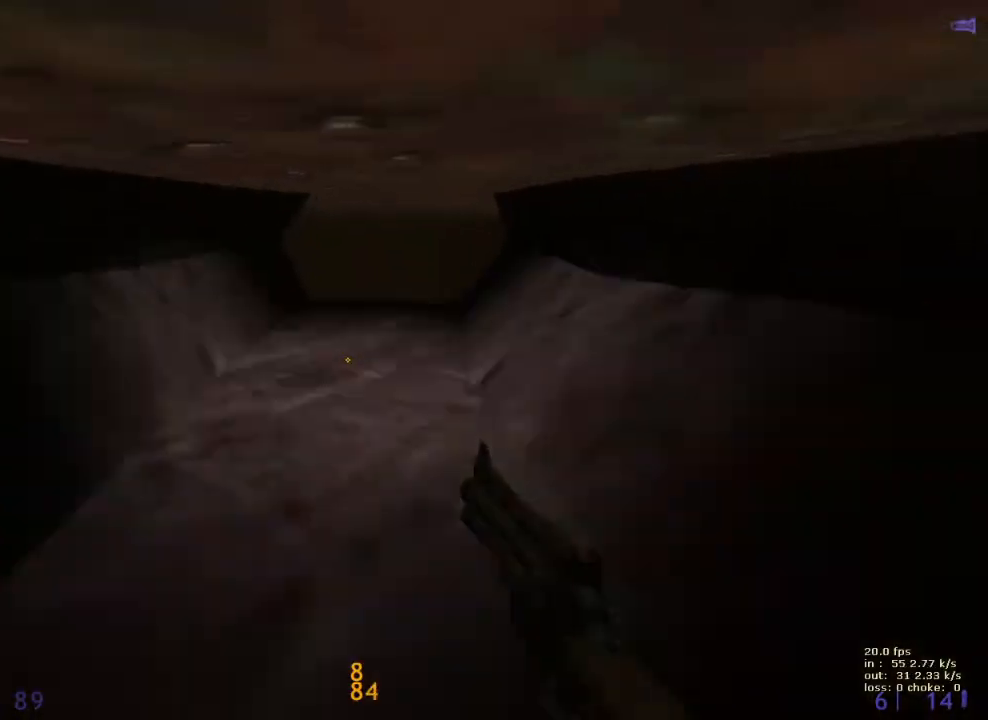
{"keys": ["c", "w"], "mouse_move": "still", "events": [[317, "z", "up"], [500, "c", "down"]]}
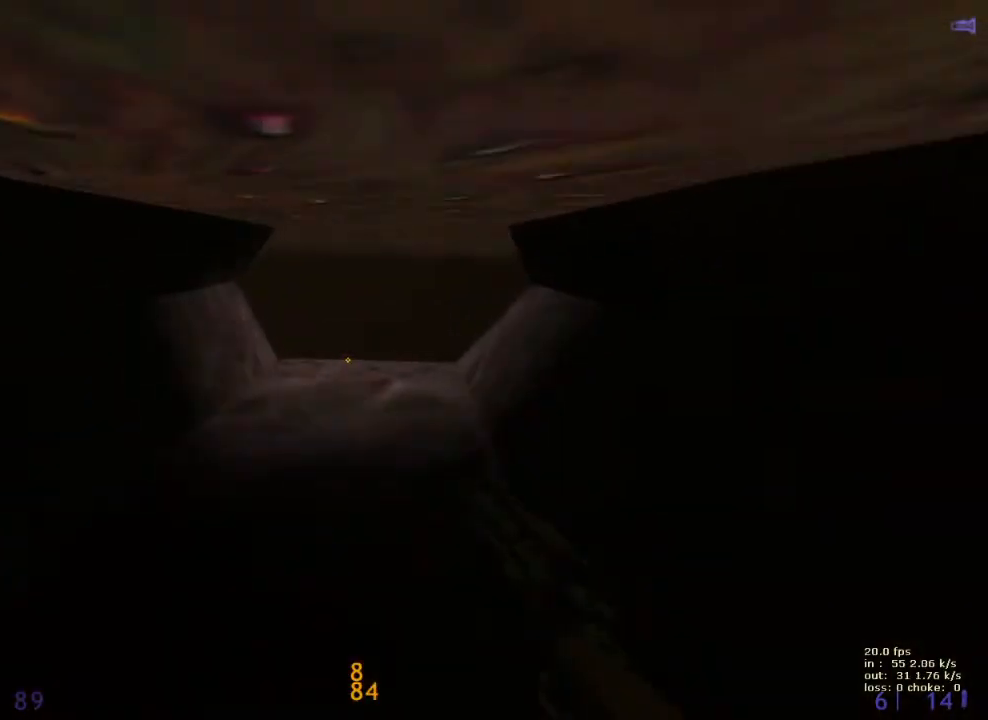
{"keys": ["w"], "mouse_move": "still", "events": [[150, "c", "up"]]}
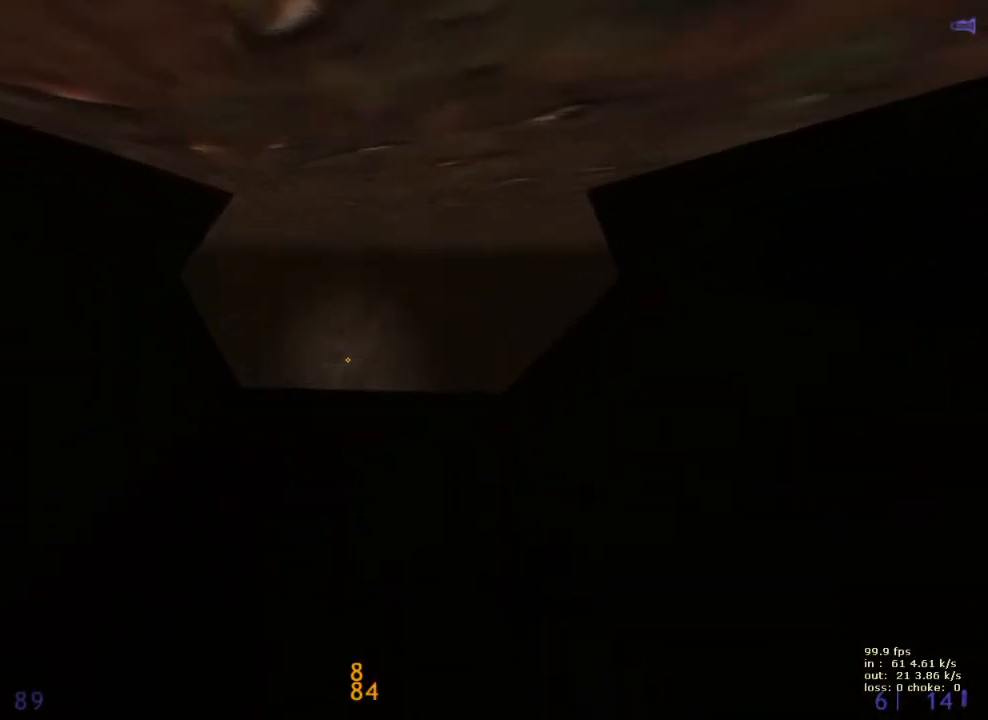
{"keys": ["w"], "mouse_move": "still", "events": [[167, "g", "down"], [300, "g", "up"]]}
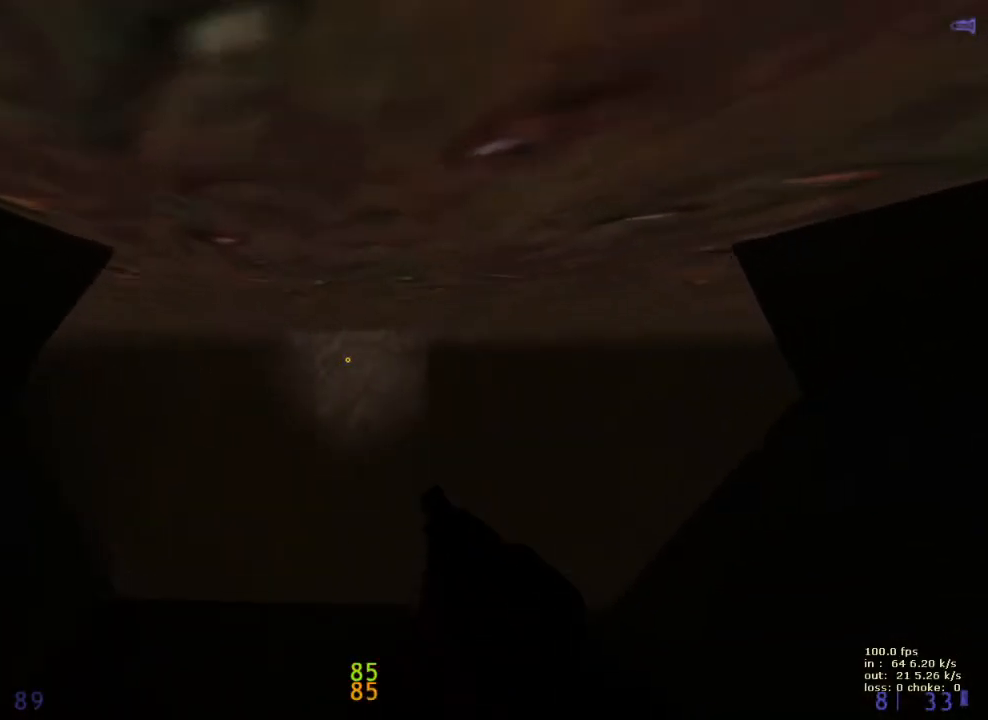
{"keys": ["w"], "mouse_move": "right", "events": []}
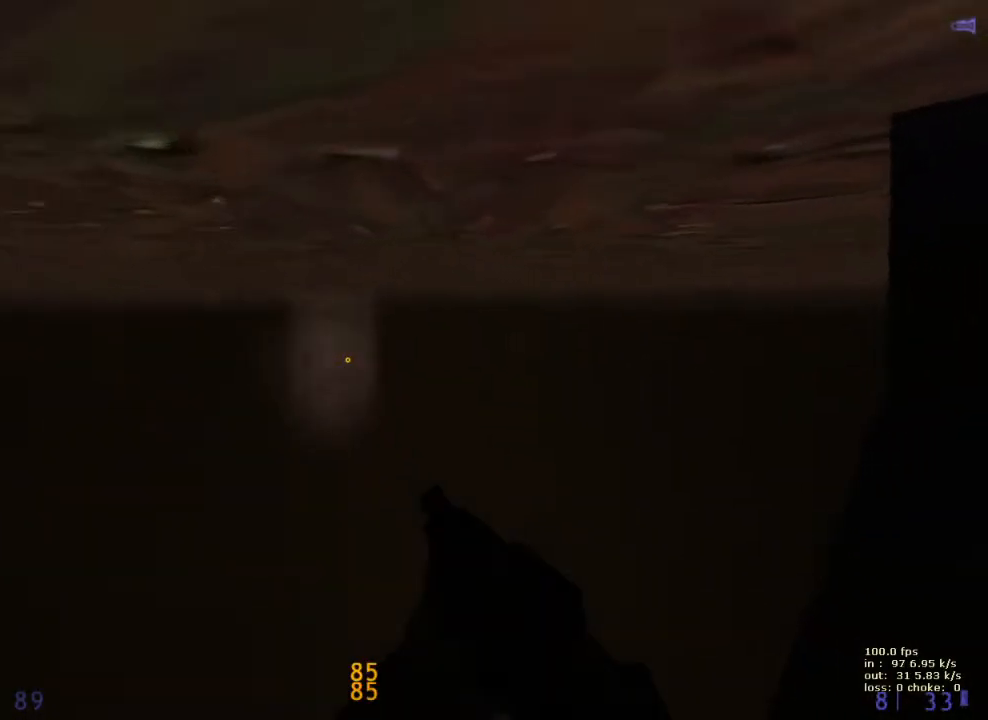
{"keys": ["v", "w"], "mouse_move": "down", "events": [[383, "v", "down"]]}
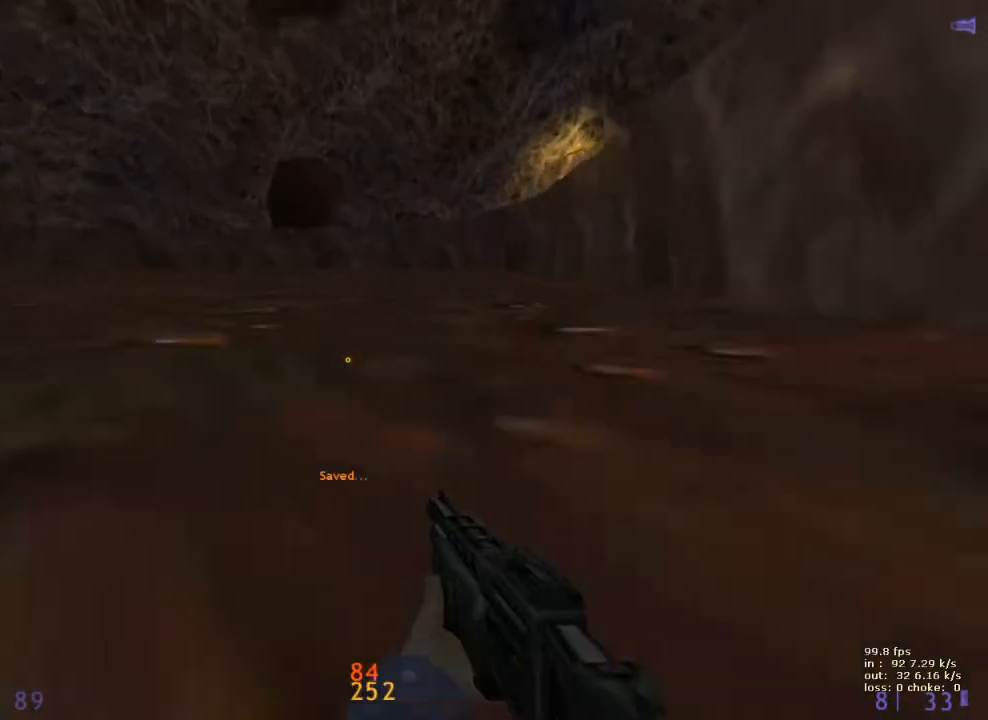
{"keys": ["w"], "mouse_move": "up", "events": [[67, "v", "up"]]}
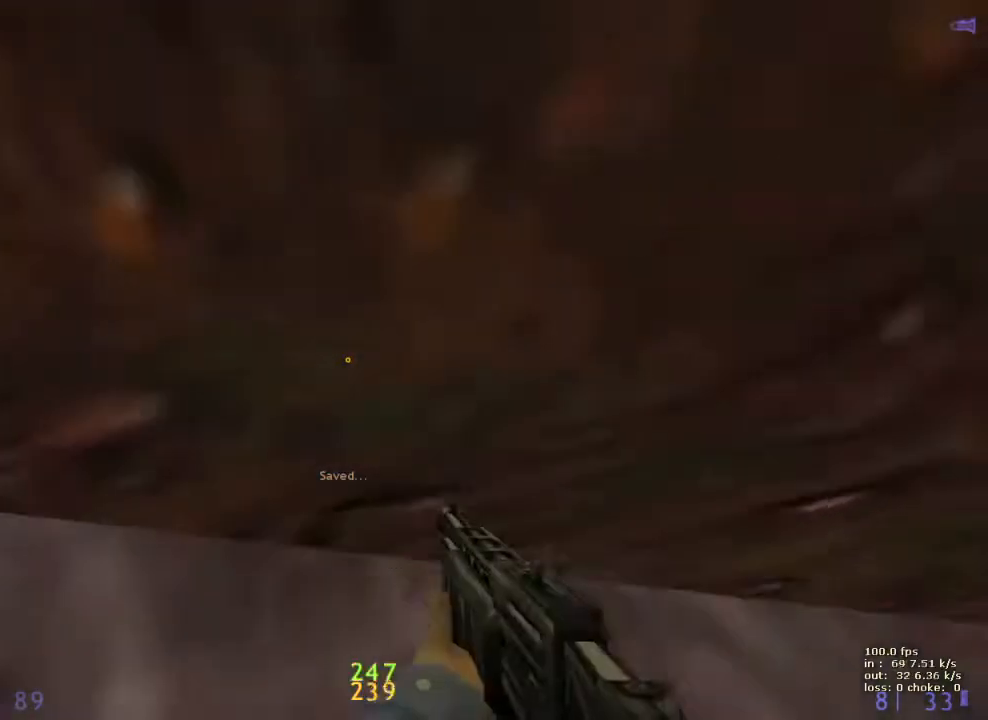
{"keys": ["ctrl", "w"], "mouse_move": "still", "events": [[500, "ctrl", "down"]]}
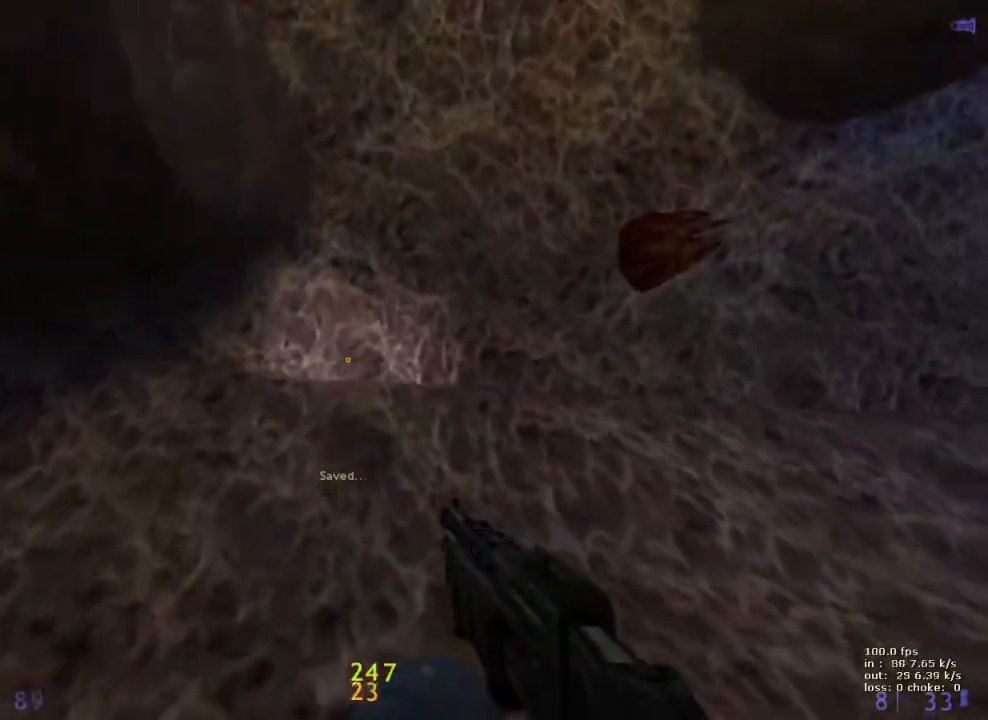
{"keys": [], "mouse_move": "left", "events": [[333, "w", "up"], [467, "ctrl", "up"]]}
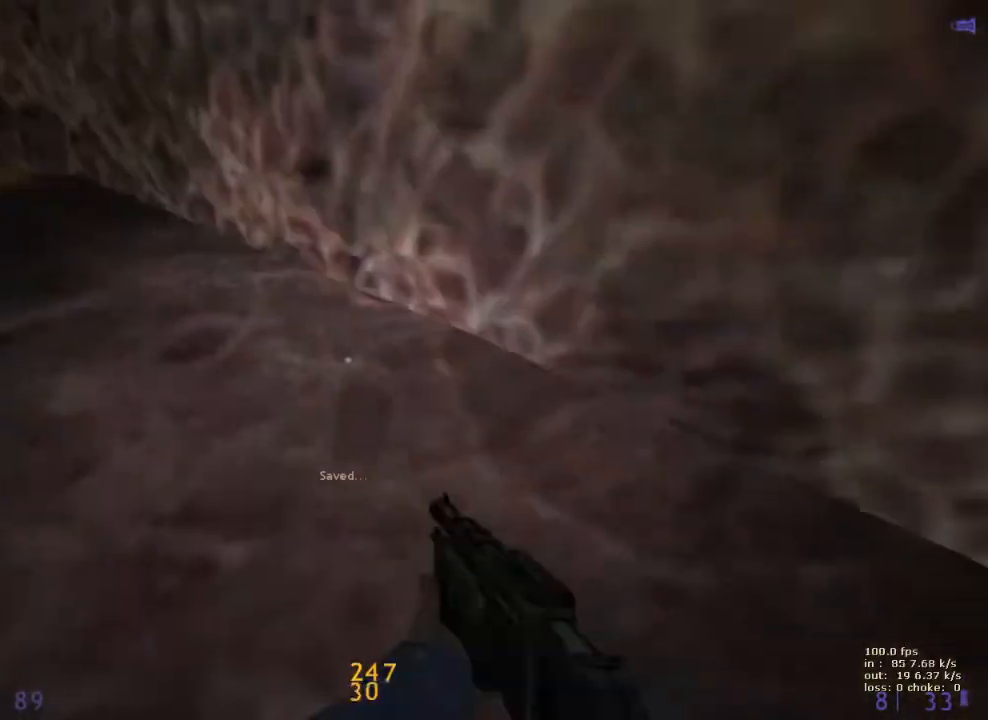
{"keys": [], "mouse_move": "still", "events": [[150, "x", "down"], [250, "x", "up"], [400, "b", "down"], [500, "b", "up"]]}
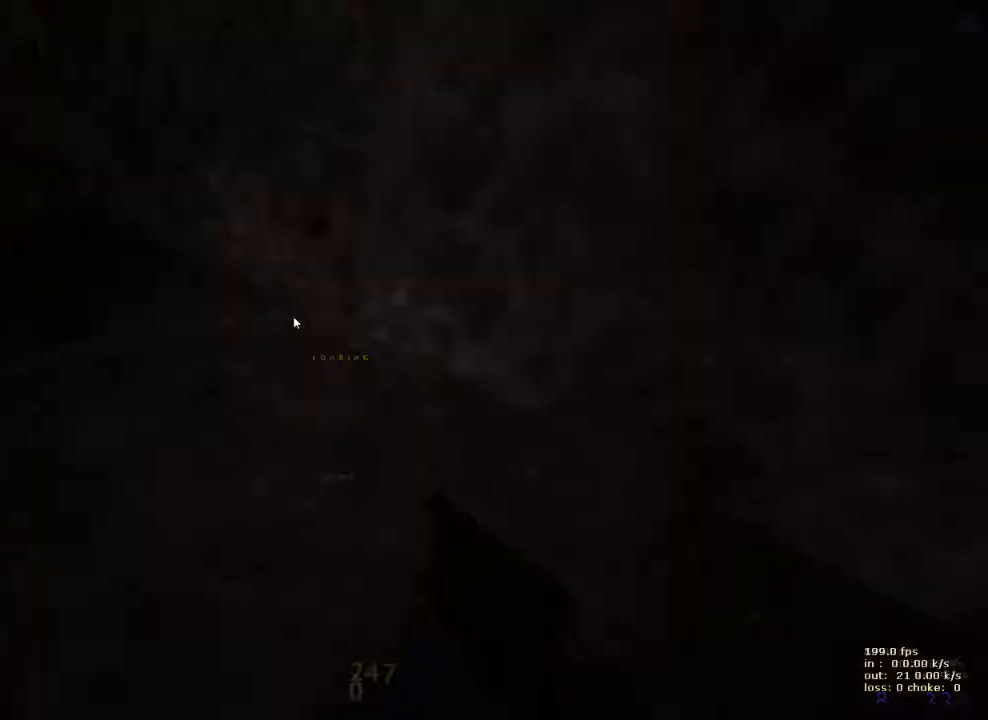
{"keys": ["w"], "mouse_move": "up-right", "events": [[367, "w", "down"]]}
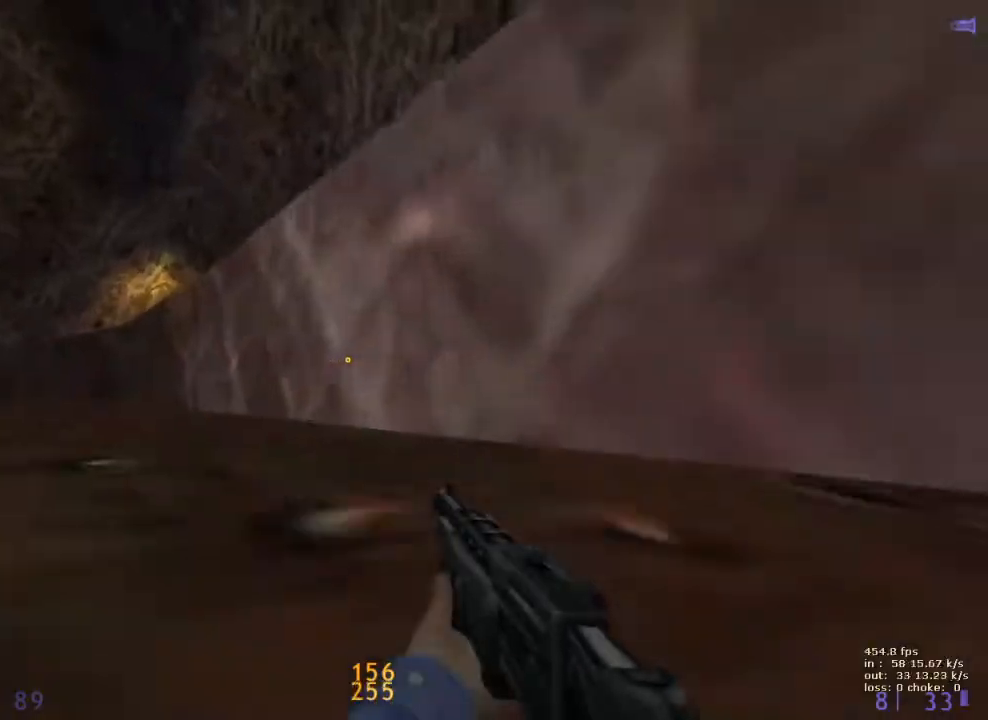
{"keys": ["w"], "mouse_move": "still", "events": []}
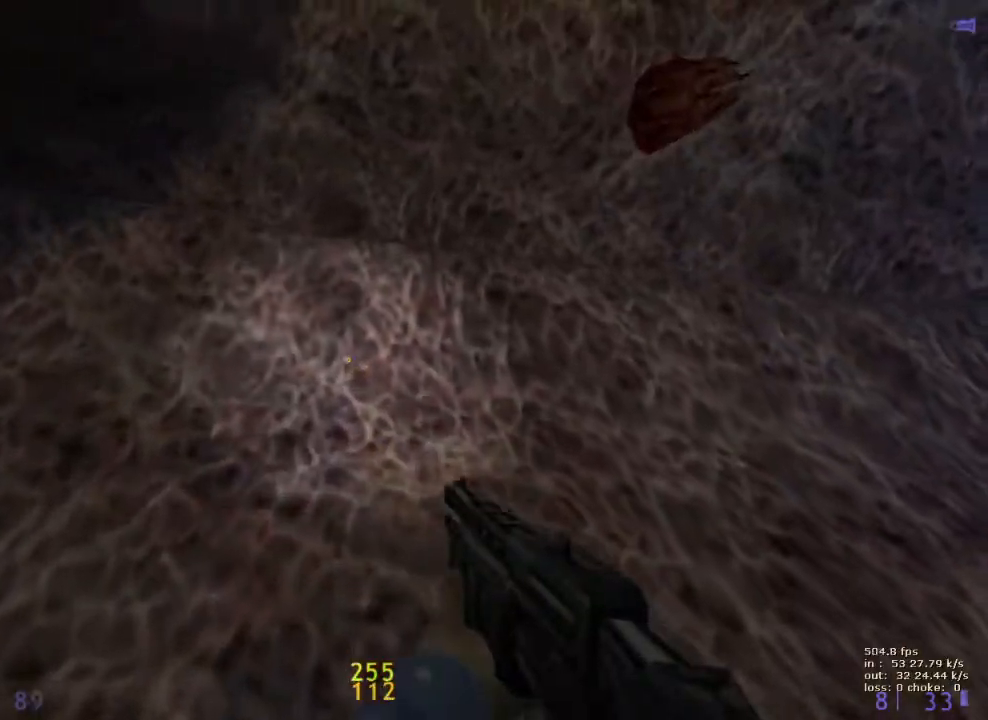
{"keys": [], "mouse_move": "left", "events": [[117, "f", "down"], [200, "f", "up"], [450, "w", "up"]]}
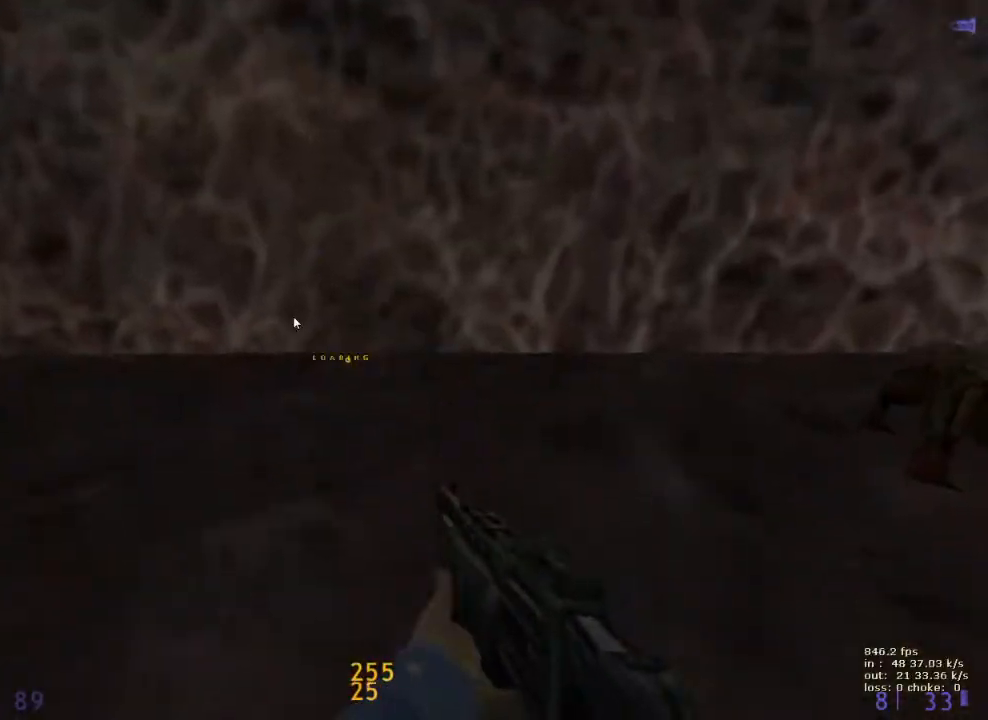
{"keys": ["w"], "mouse_move": "up-right", "events": [[33, "b", "down"], [133, "b", "up"], [450, "w", "down"]]}
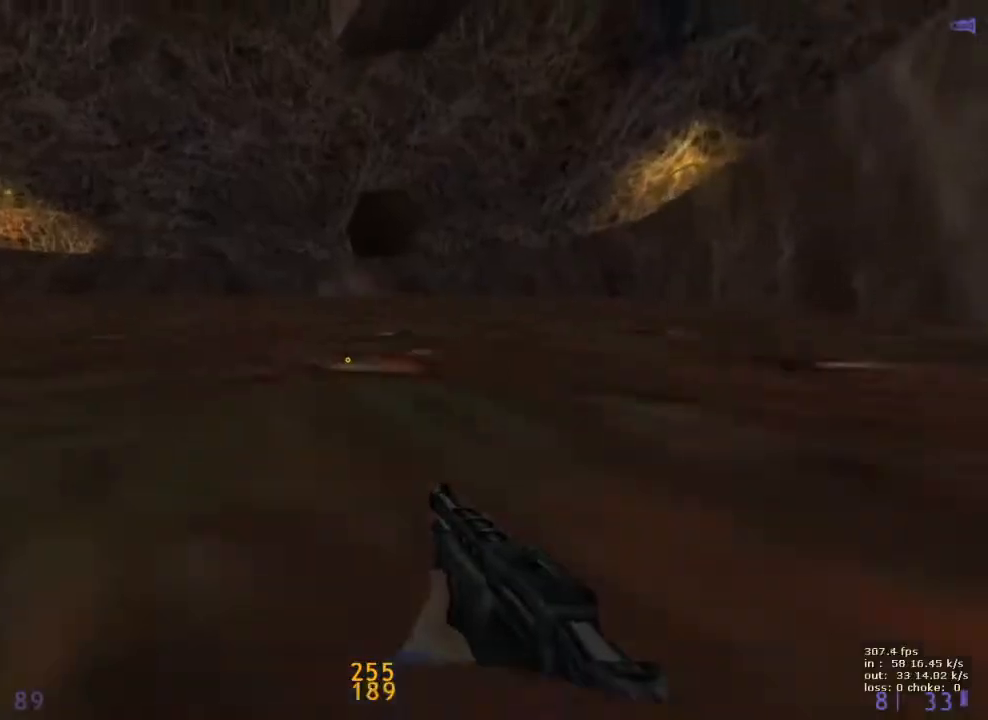
{"keys": ["w"], "mouse_move": "still", "events": []}
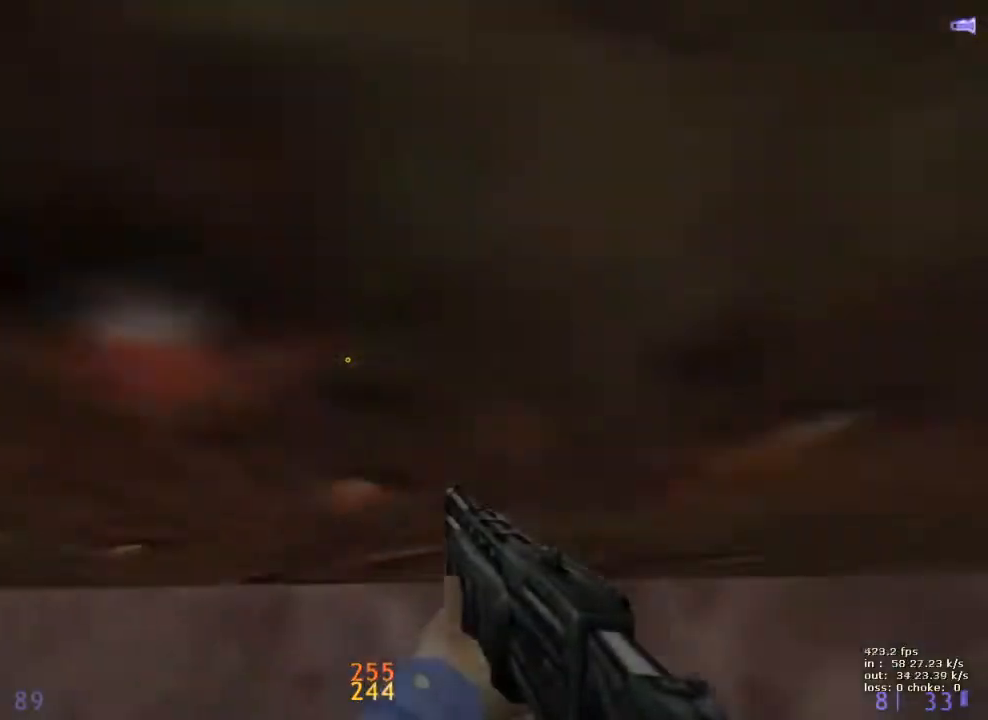
{"keys": ["w"], "mouse_move": "down", "events": []}
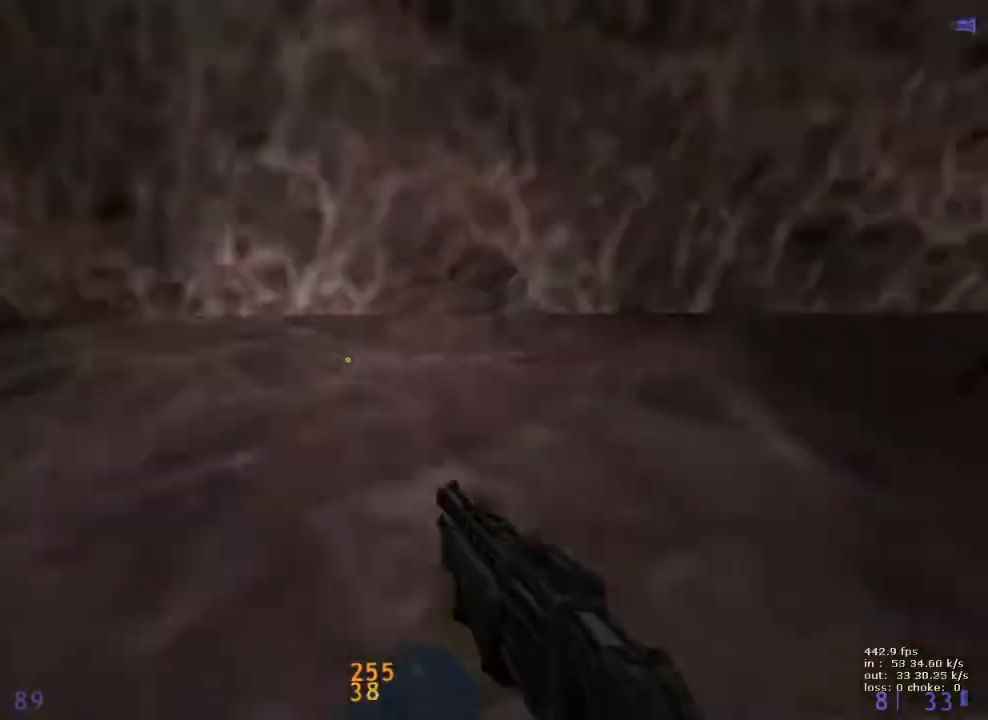
{"keys": ["ctrl", "w"], "mouse_move": "left", "events": [[183, "w", "up"], [400, "ctrl", "down"], [400, "w", "down"]]}
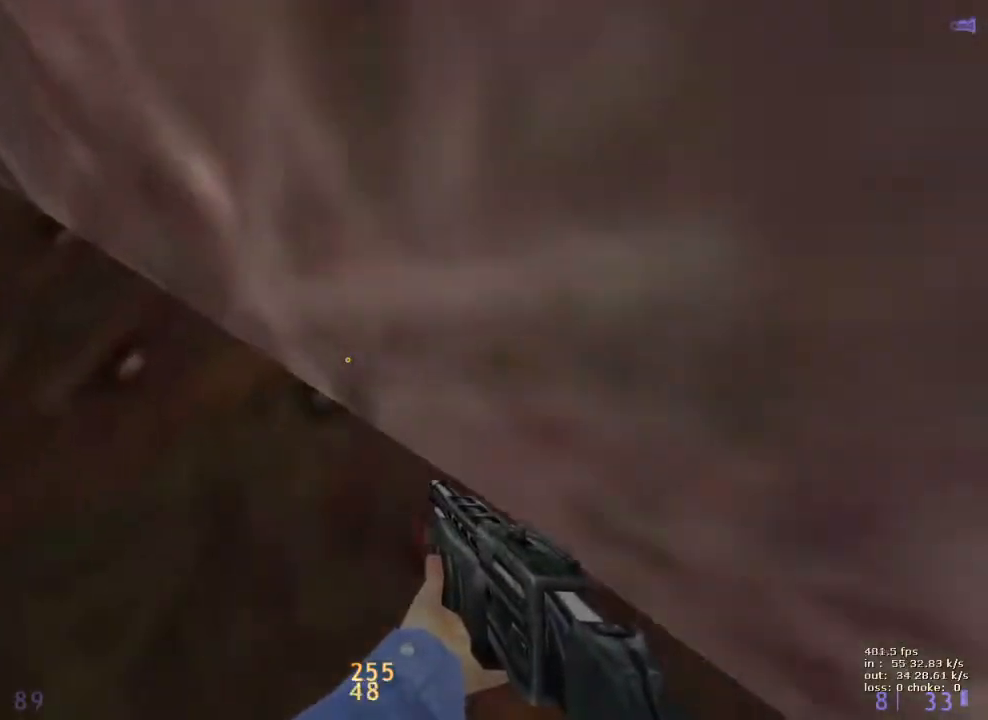
{"keys": [], "mouse_move": "left", "events": [[150, "w", "up"], [183, "ctrl", "up"], [283, "b", "down"], [433, "b", "up"]]}
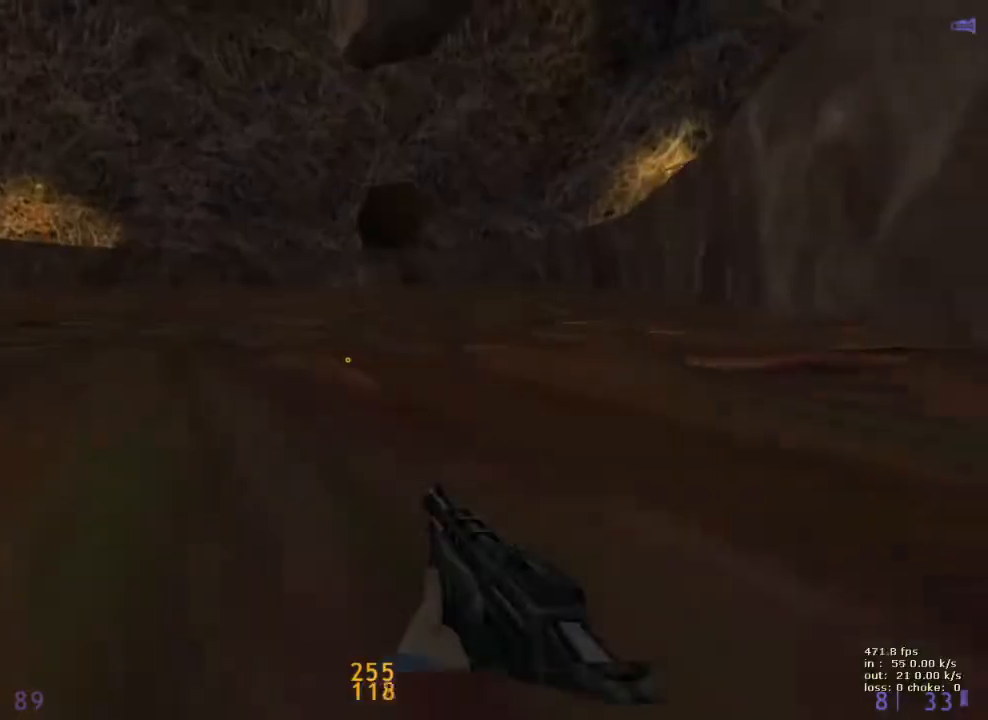
{"keys": [], "mouse_move": "right", "events": []}
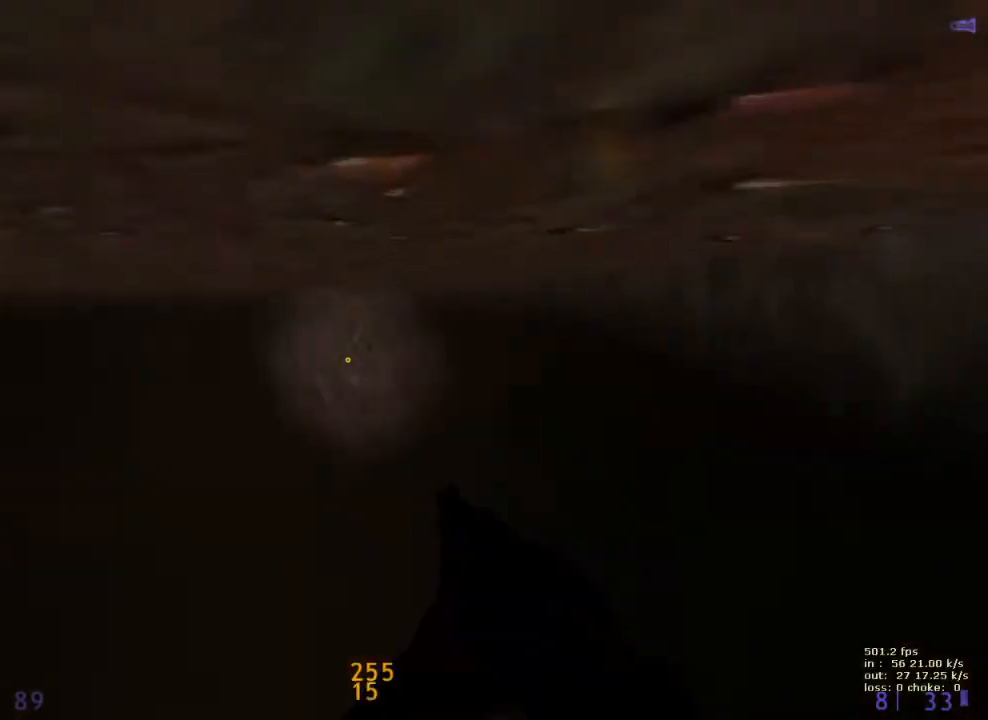
{"keys": [], "mouse_move": "right", "events": []}
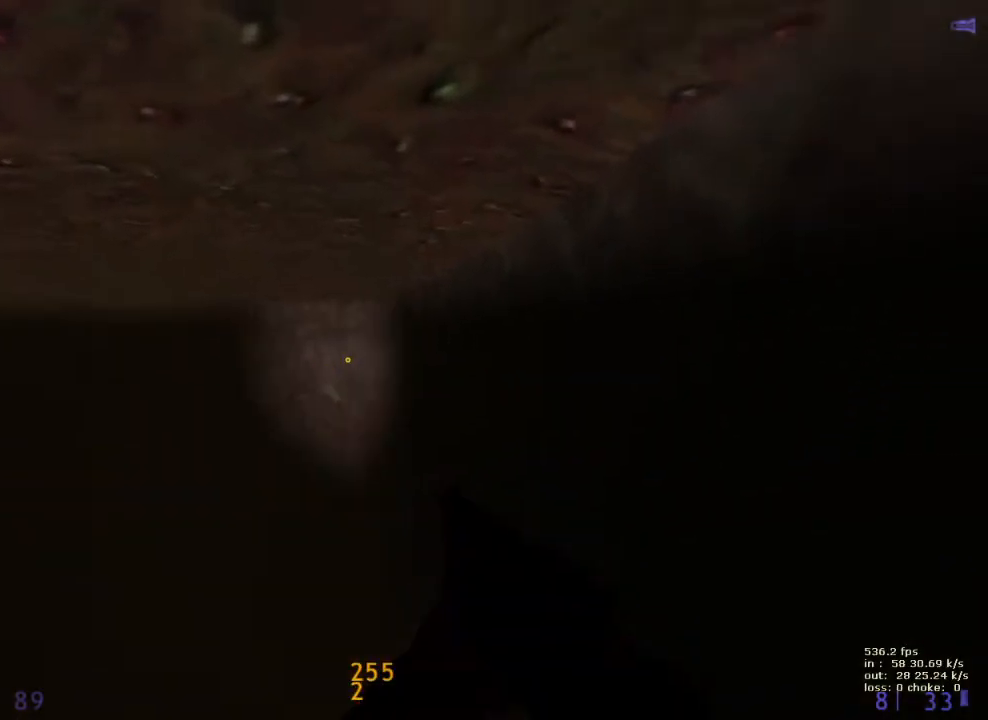
{"keys": ["w"], "mouse_move": "still", "events": [[100, "w", "down"]]}
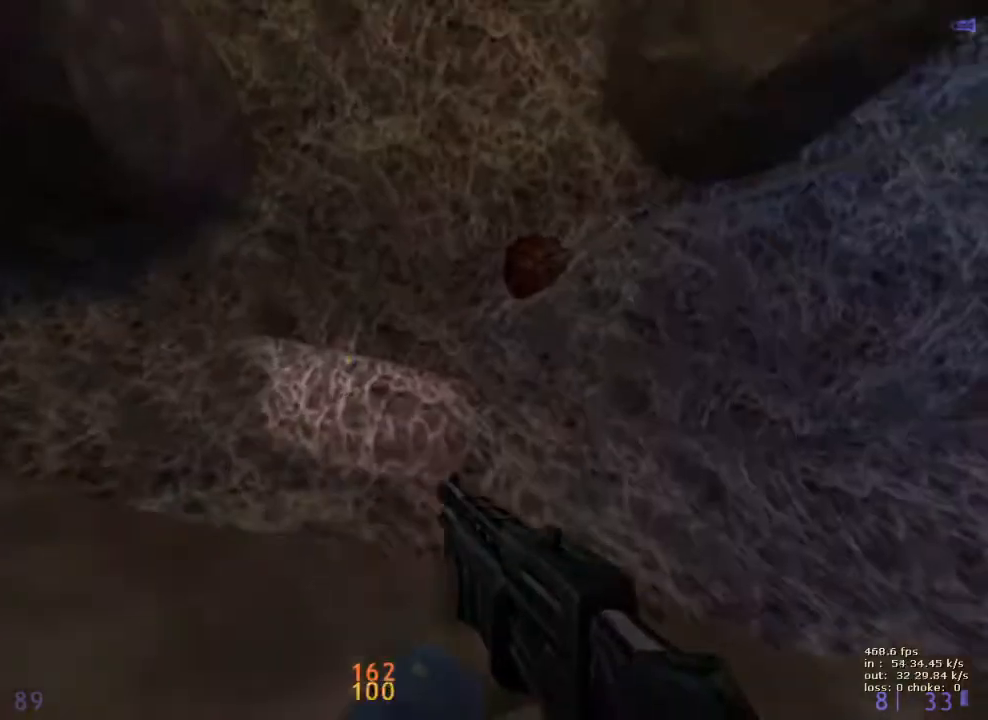
{"keys": ["ctrl", "w"], "mouse_move": "down-left", "events": [[383, "ctrl", "down"]]}
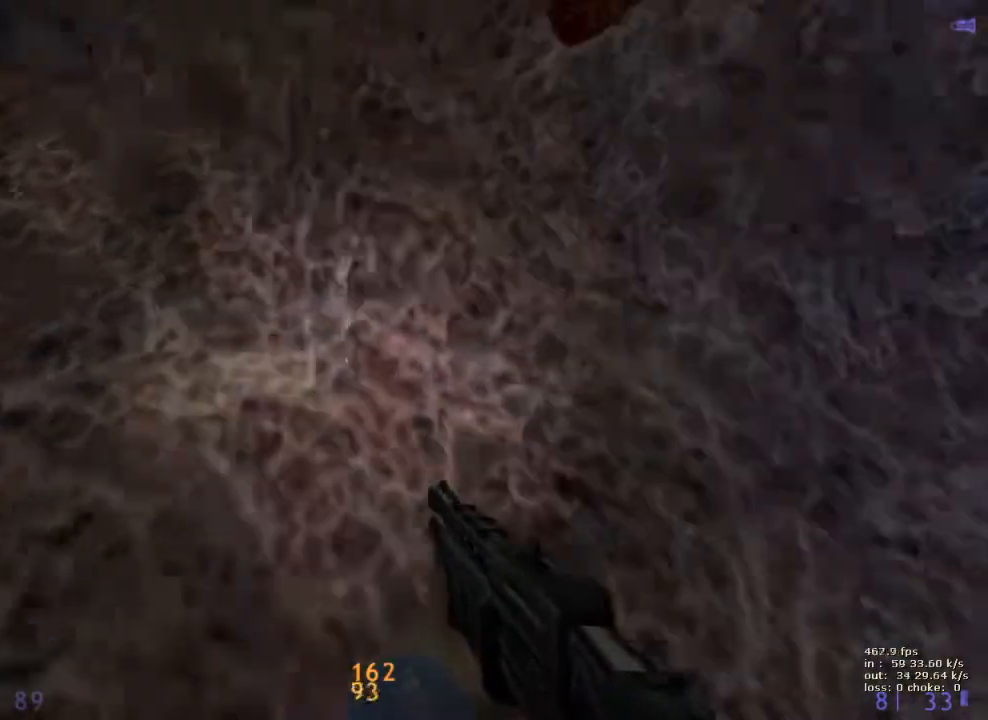
{"keys": [], "mouse_move": "still", "events": [[217, "w", "up"], [367, "ctrl", "up"]]}
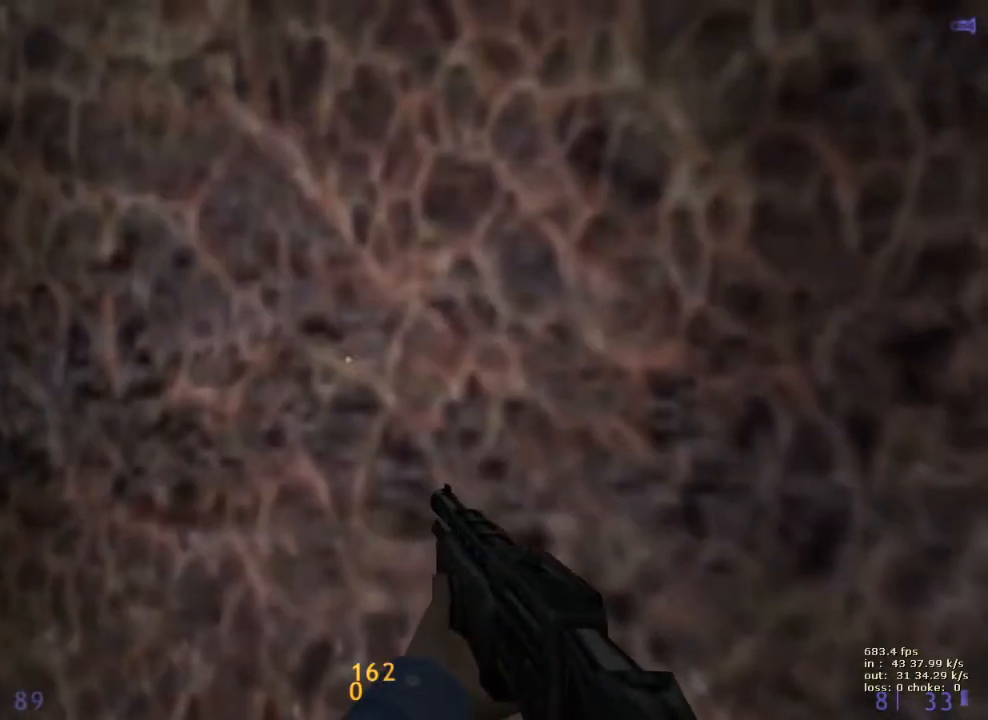
{"keys": ["w"], "mouse_move": "up-right", "events": [[50, "b", "down"], [133, "b", "up"], [367, "w", "down"]]}
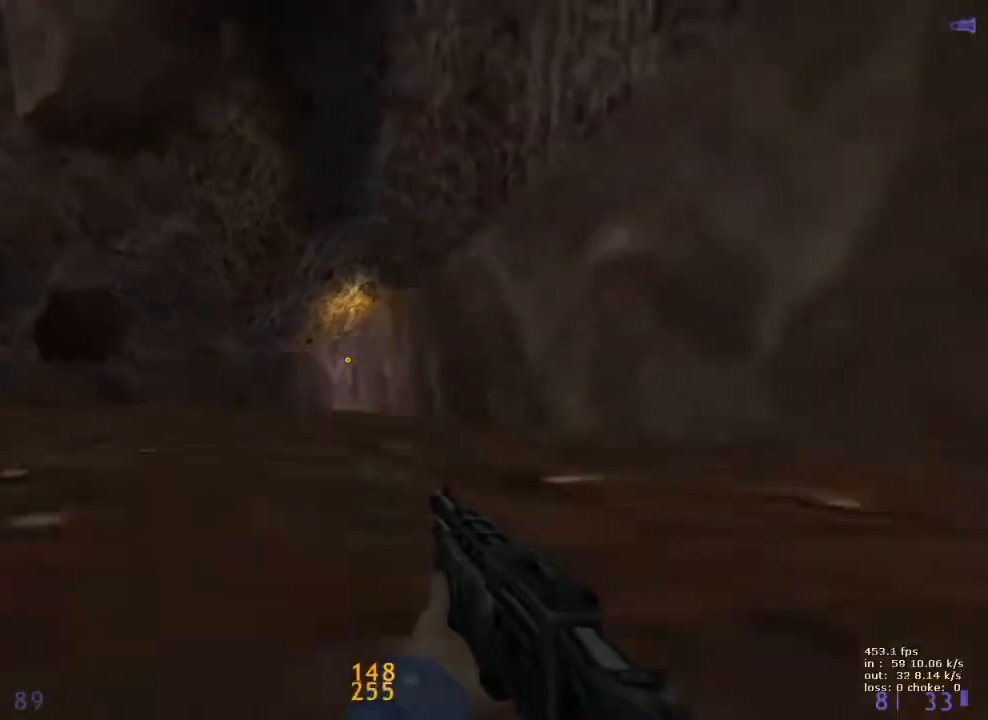
{"keys": ["w"], "mouse_move": "still", "events": []}
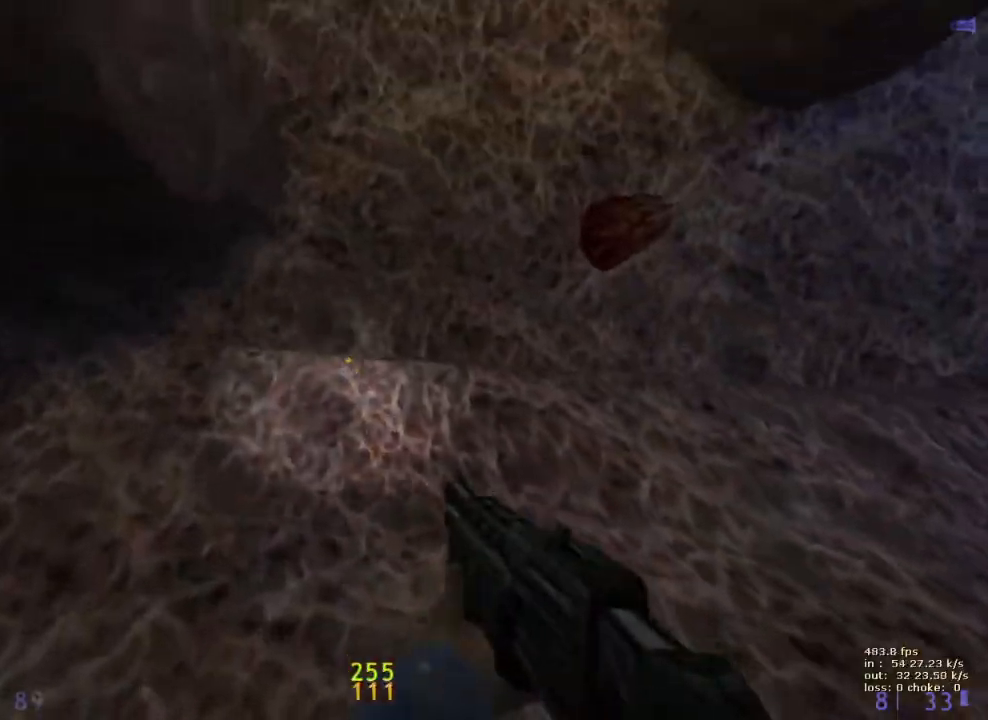
{"keys": ["ctrl", "w"], "mouse_move": "still", "events": [[217, "ctrl", "down"]]}
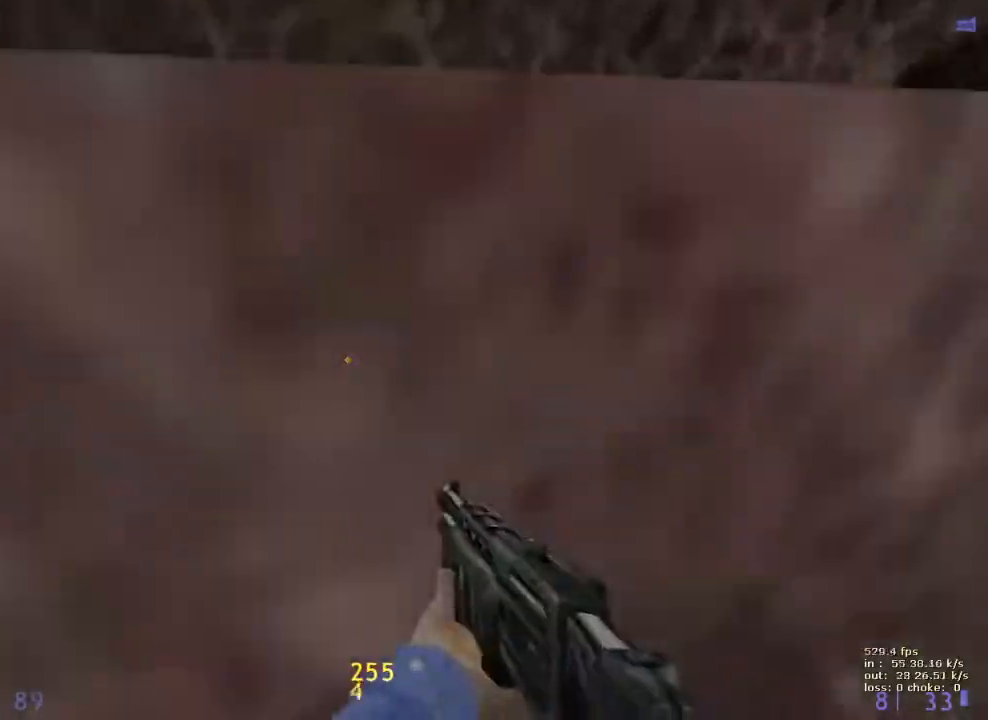
{"keys": [], "mouse_move": "still", "events": [[150, "w", "up"], [233, "b", "down"], [233, "ctrl", "up"], [383, "b", "up"]]}
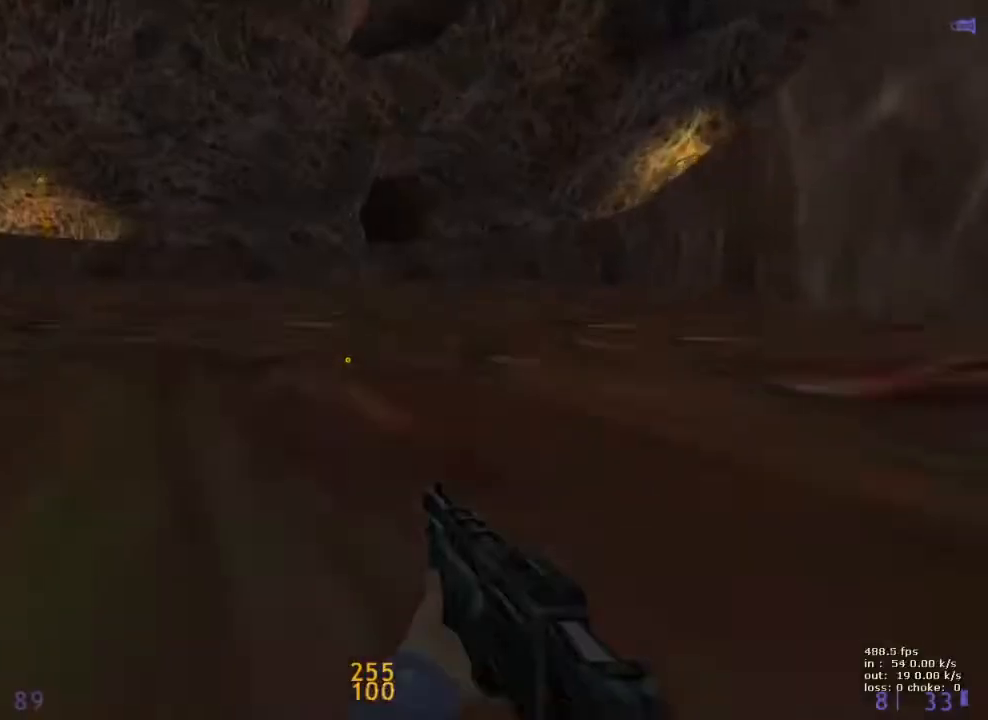
{"keys": ["w"], "mouse_move": "up", "events": [[117, "w", "down"]]}